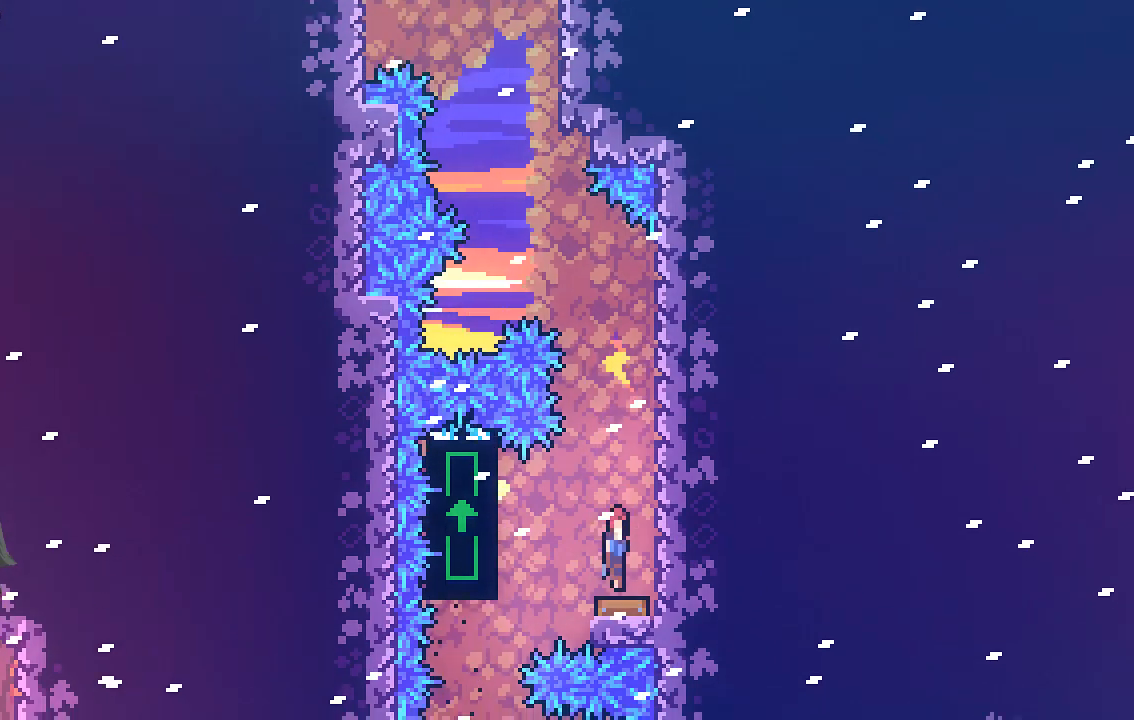
Gameplay with a controller (Xbox layout); each line is a JSON object with the inputs held at the frame after it. "events" lists button and stick changes between this image and that frame as [ms after this image, input, new state], when the widget could be followed in between. Not read: right_stick.
{"buttons": ["X", "R2"], "left_stick": "up-left", "events": [[437, "R2", "down"], [504, "X", "down"], [504, "left_stick", "up-left"]]}
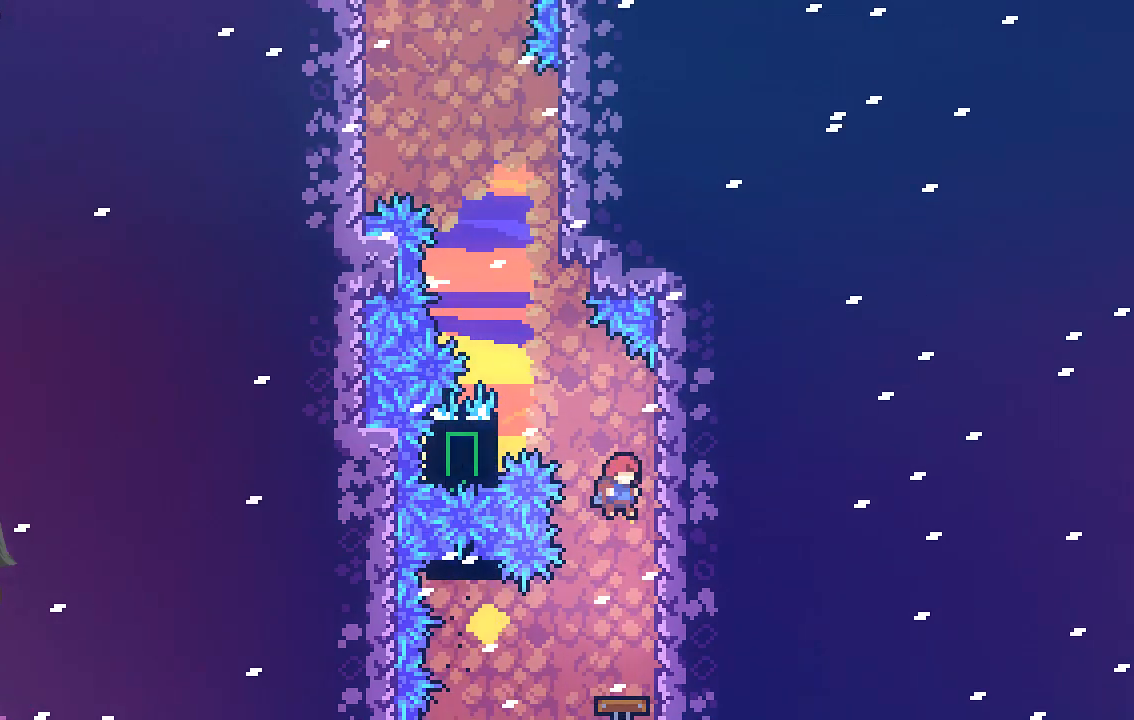
{"buttons": ["R2"], "left_stick": "center", "events": [[302, "X", "up"], [369, "left_stick", "center"]]}
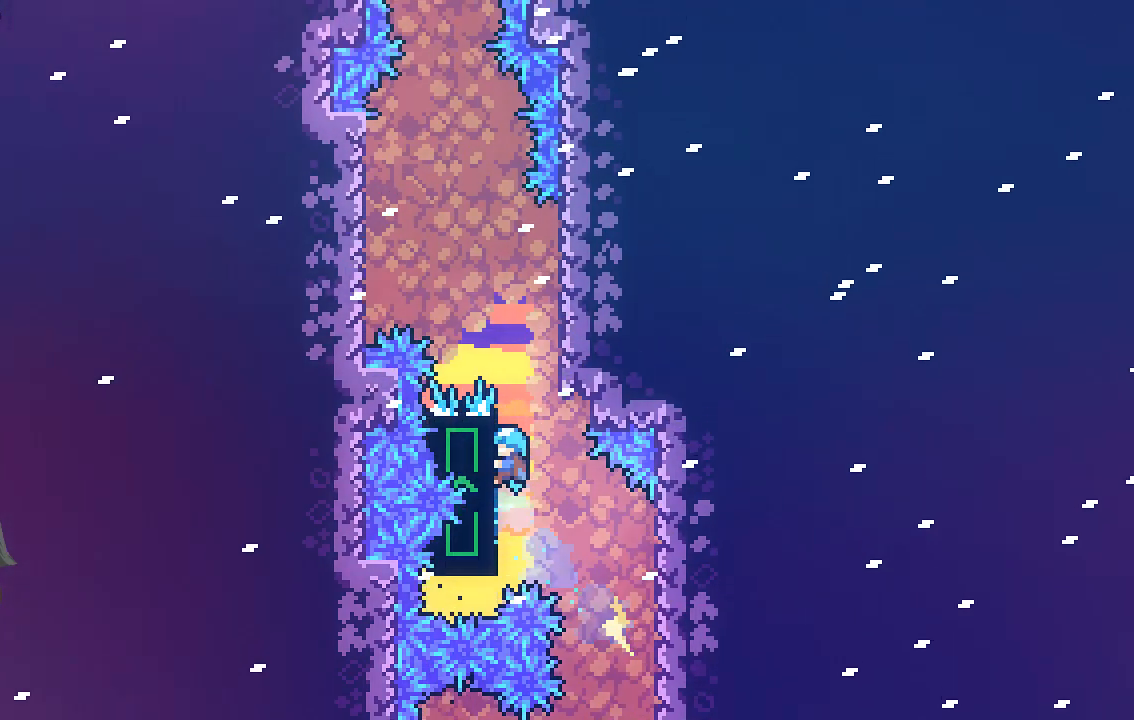
{"buttons": ["A", "R2"], "left_stick": "left", "events": [[68, "left_stick", "up"], [303, "left_stick", "center"], [437, "A", "down"], [437, "left_stick", "left"]]}
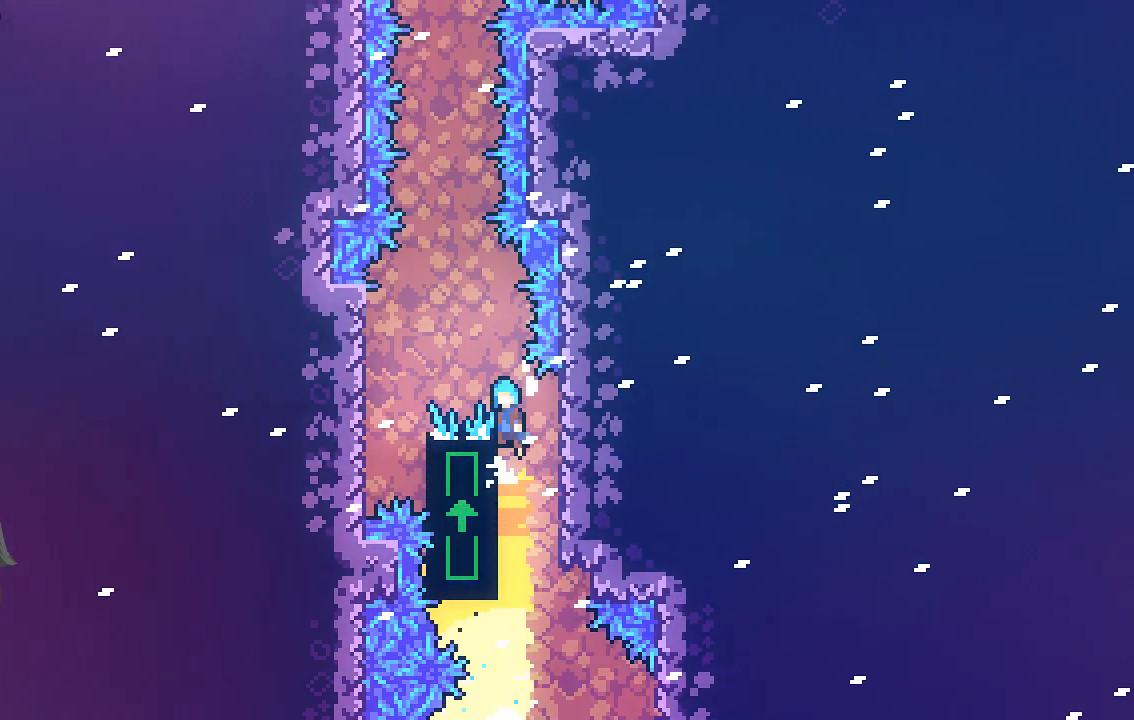
{"buttons": ["R2"], "left_stick": "center", "events": [[302, "A", "up"], [302, "left_stick", "right"], [504, "left_stick", "center"]]}
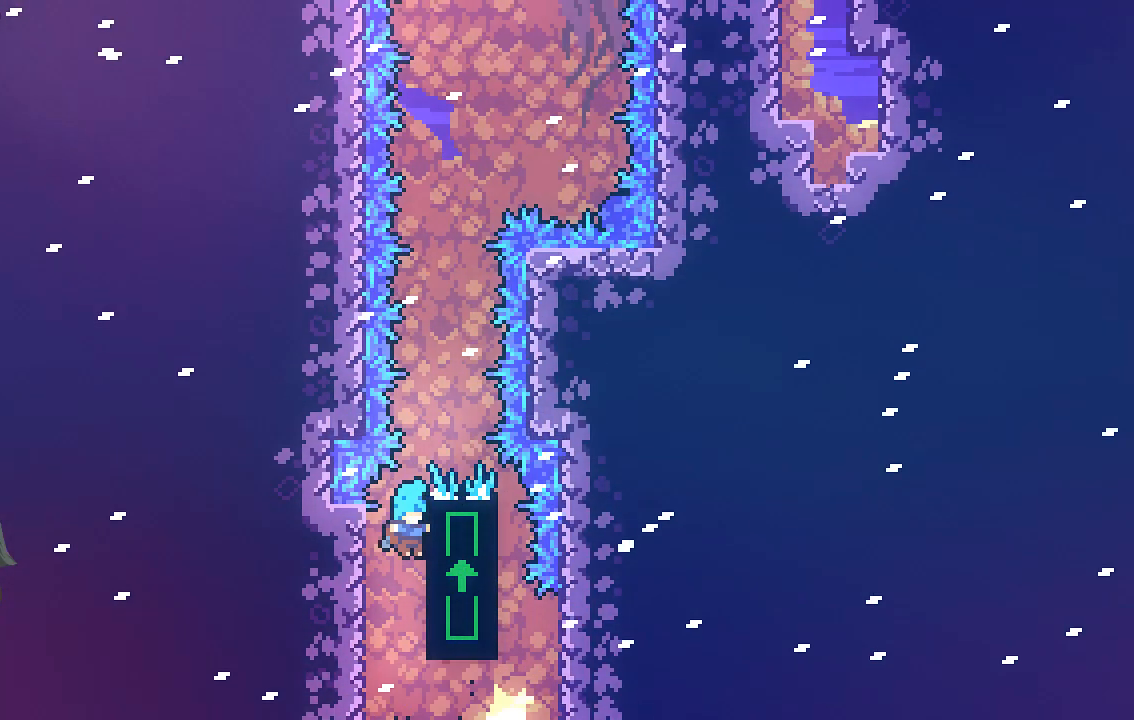
{"buttons": ["R2"], "left_stick": "center", "events": [[235, "left_stick", "up"], [436, "left_stick", "center"]]}
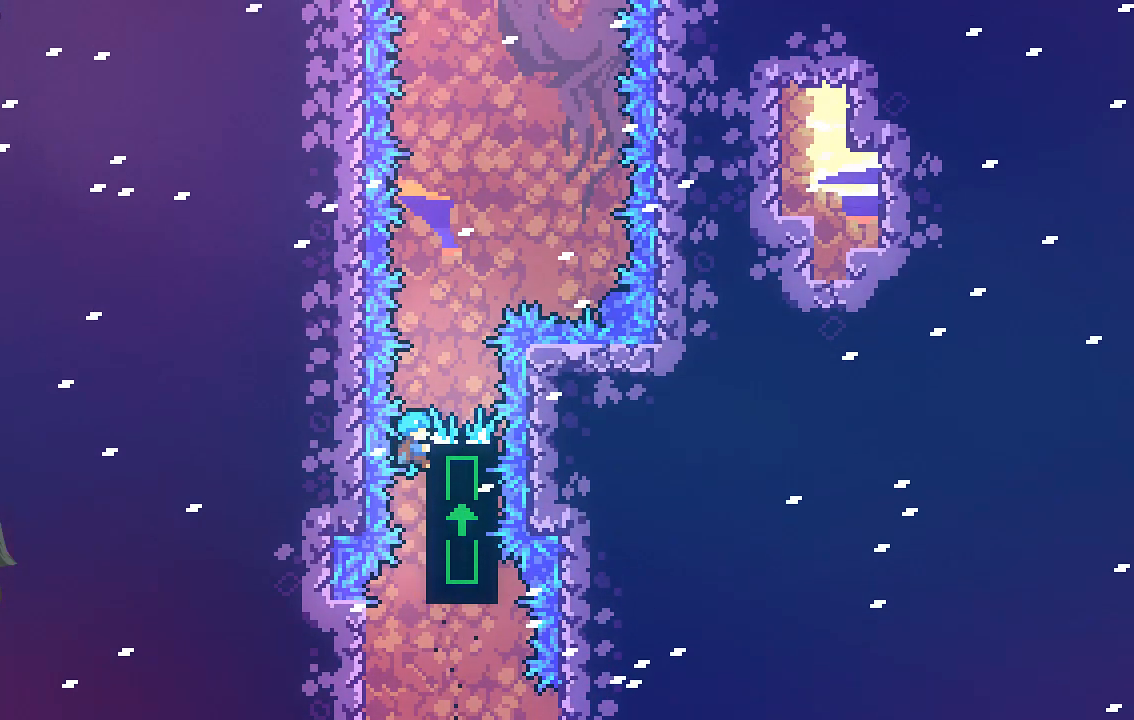
{"buttons": ["A", "R2"], "left_stick": "right", "events": [[302, "A", "down"], [302, "left_stick", "right"]]}
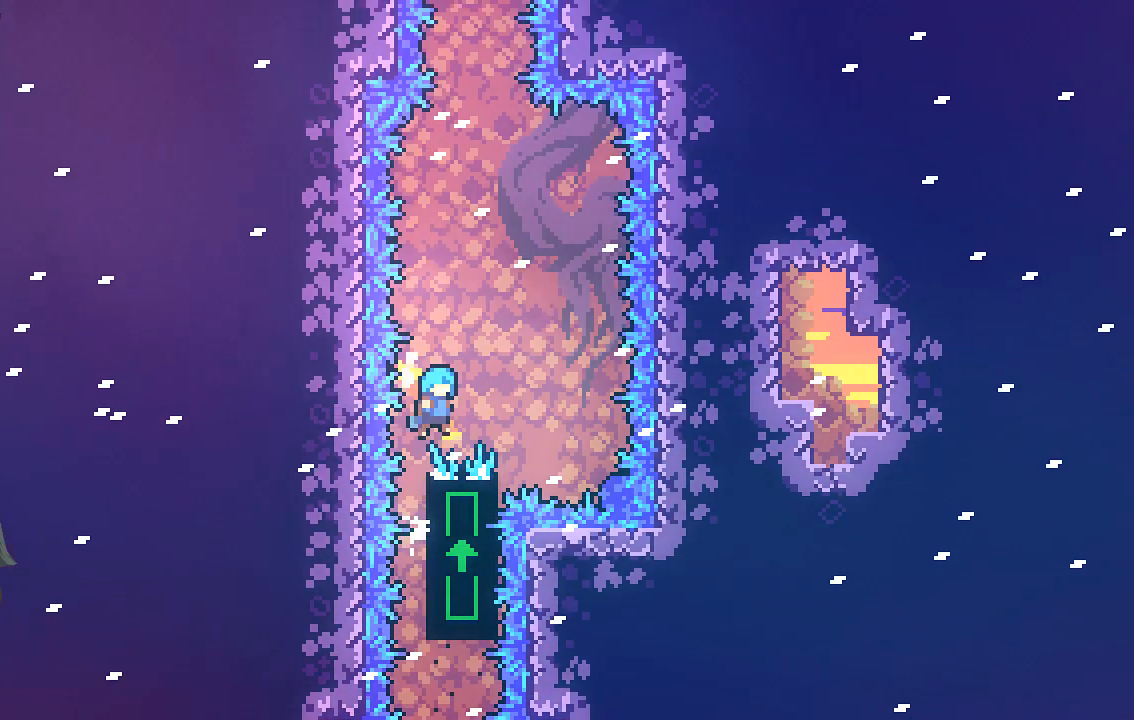
{"buttons": ["R2"], "left_stick": "up-left", "events": [[202, "left_stick", "left"], [235, "A", "up"], [370, "left_stick", "up-left"]]}
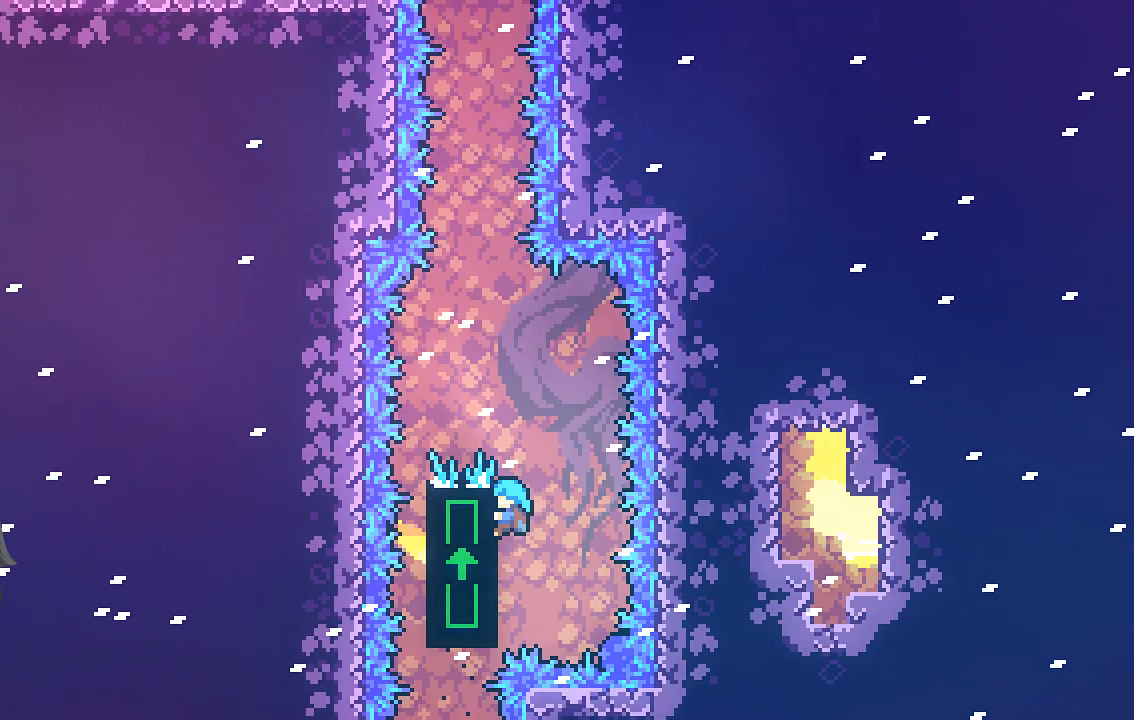
{"buttons": ["R2"], "left_stick": "center", "events": [[101, "left_stick", "center"], [302, "left_stick", "up"], [403, "left_stick", "center"]]}
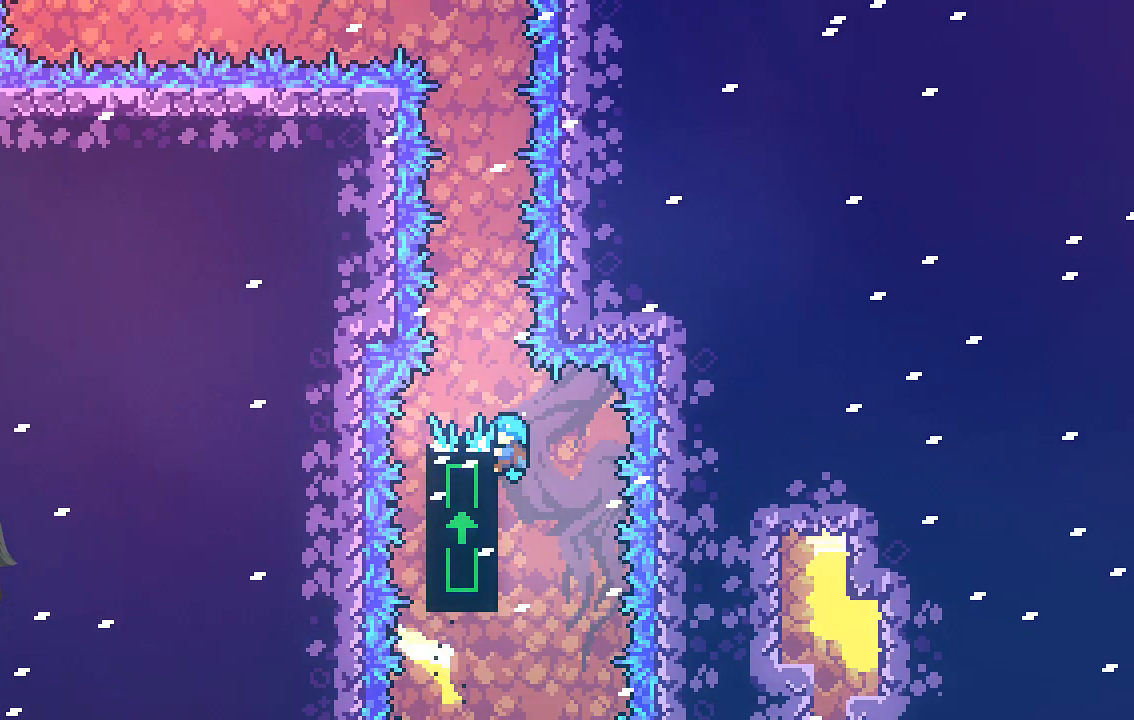
{"buttons": ["R2"], "left_stick": "center", "events": []}
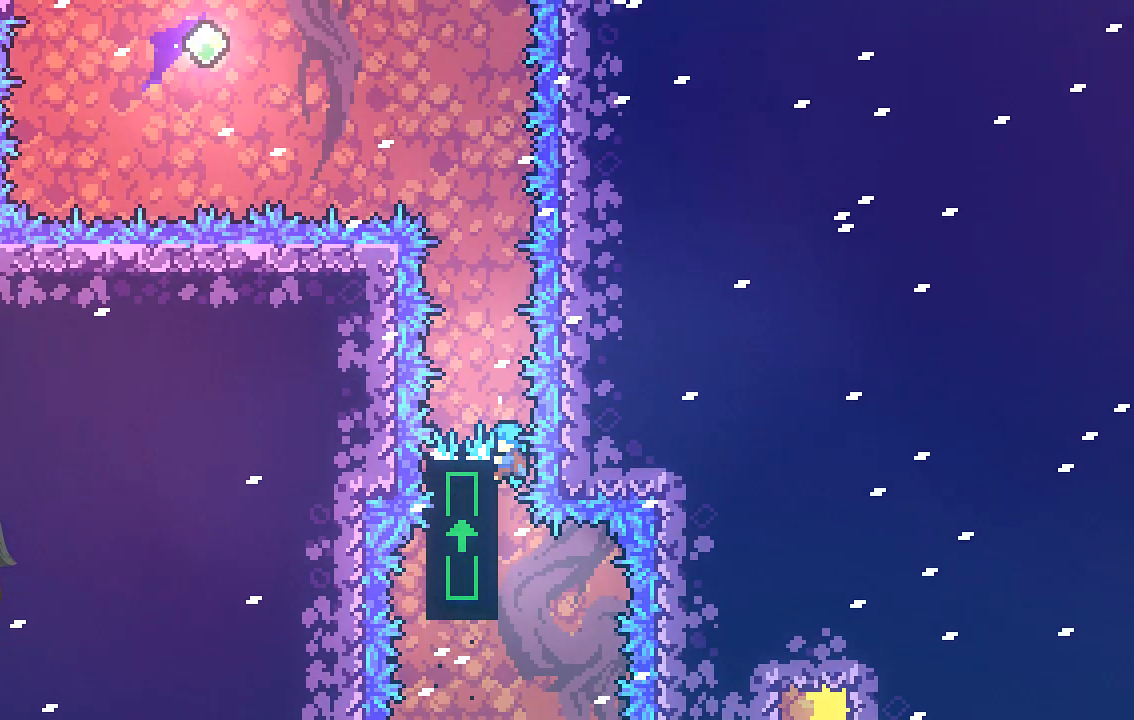
{"buttons": ["R2"], "left_stick": "center", "events": []}
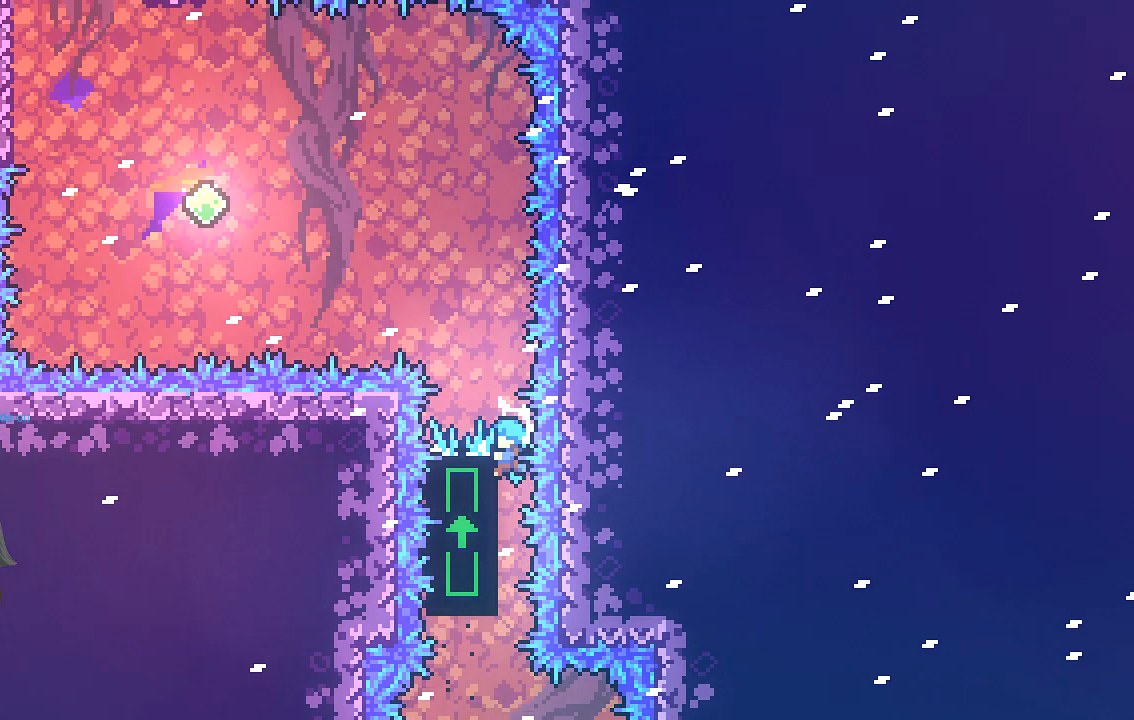
{"buttons": ["A", "R2"], "left_stick": "up-right", "events": [[101, "A", "down"], [101, "left_stick", "left"], [504, "left_stick", "up-right"]]}
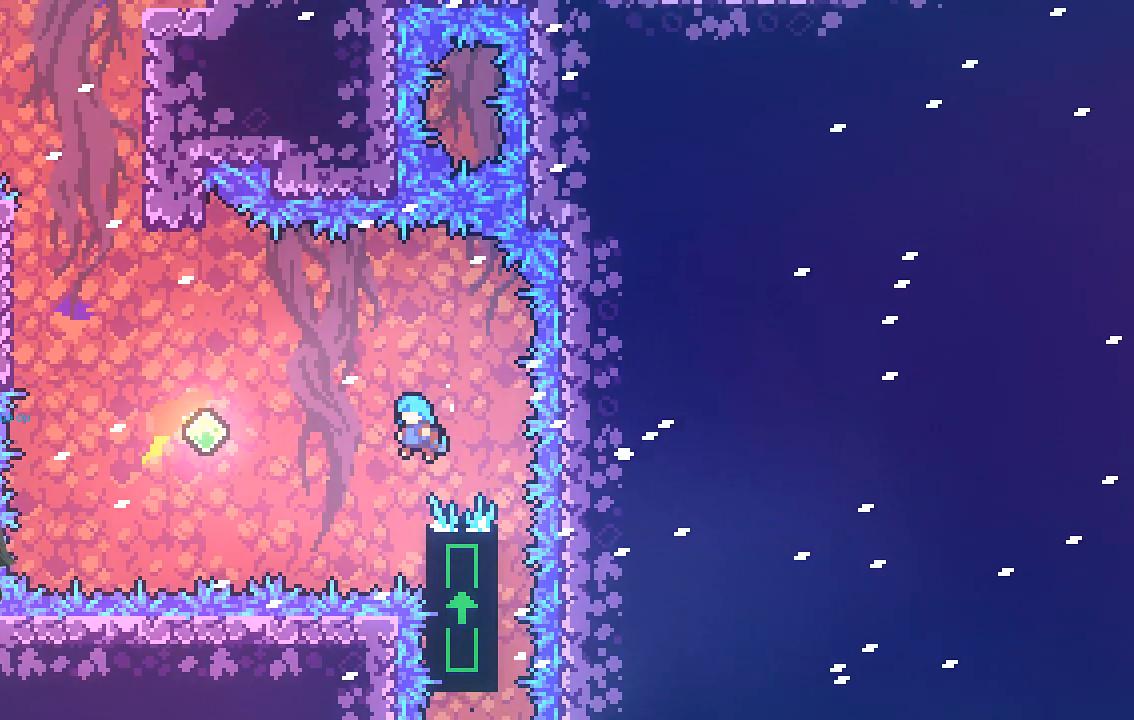
{"buttons": ["A", "R2", "L3"], "left_stick": "up-left", "events": [[34, "A", "up"], [34, "left_stick", "right"], [302, "A", "down"], [336, "left_stick", "up-left"], [403, "L3", "down"]]}
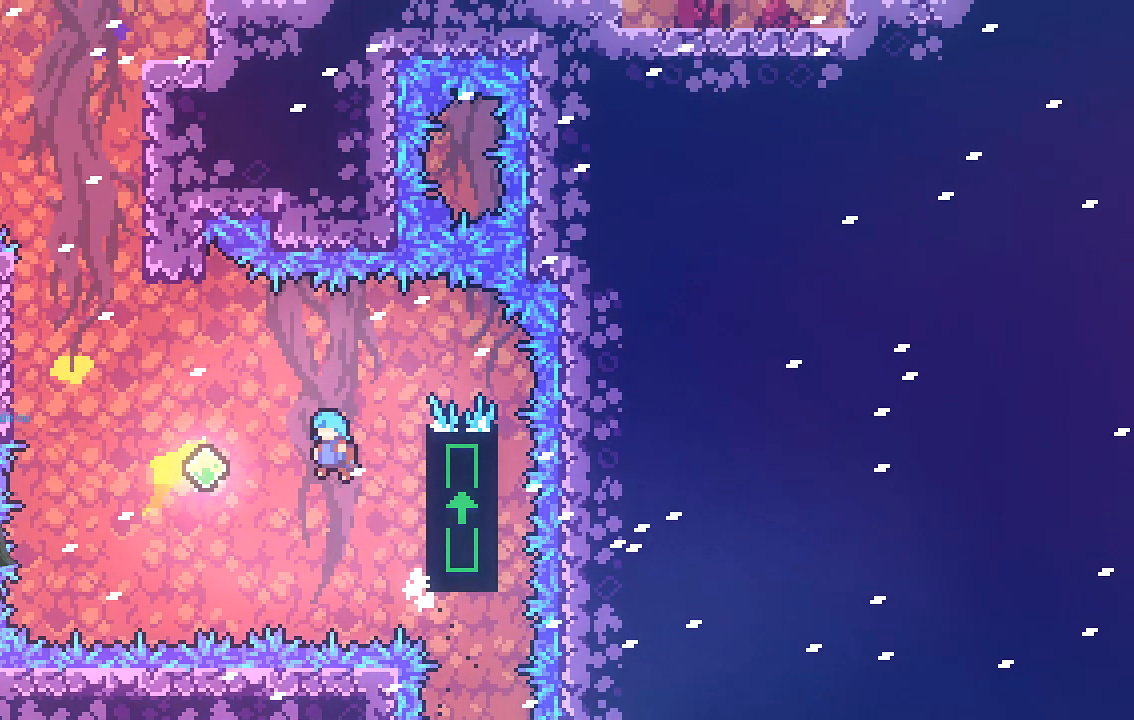
{"buttons": ["R2"], "left_stick": "up-left", "events": [[201, "L3", "up"], [235, "A", "up"], [302, "left_stick", "down"], [503, "left_stick", "up-left"]]}
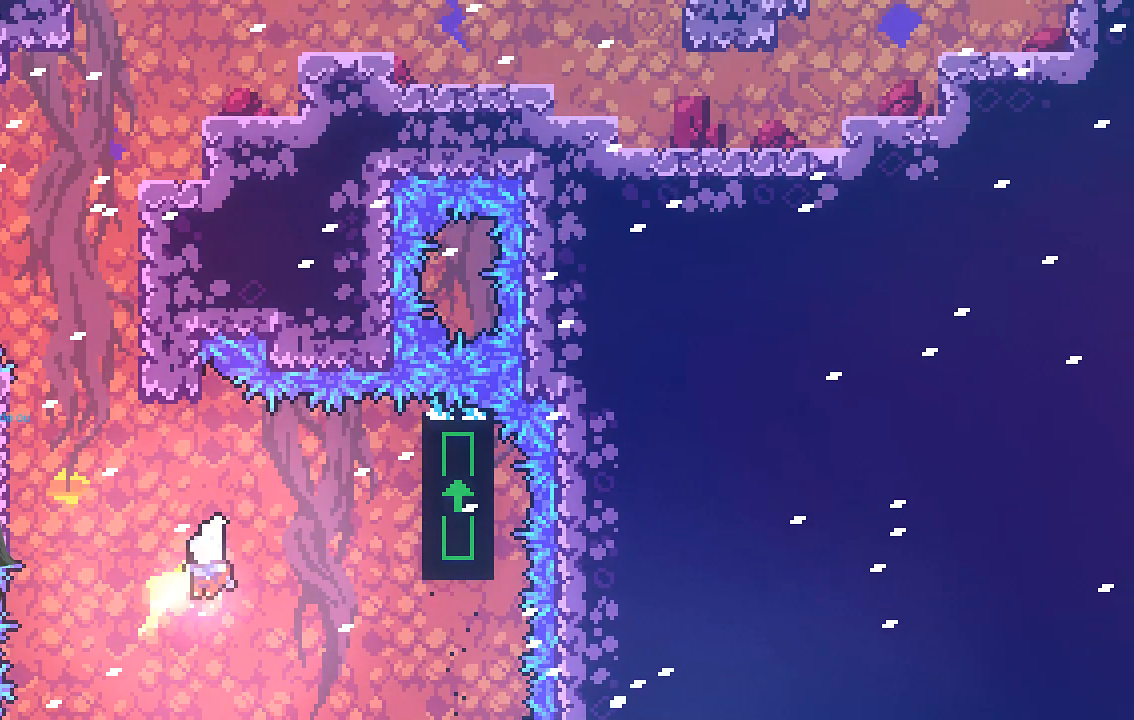
{"buttons": ["X", "R2", "L3"], "left_stick": "up-left", "events": [[68, "X", "down"], [168, "L3", "down"]]}
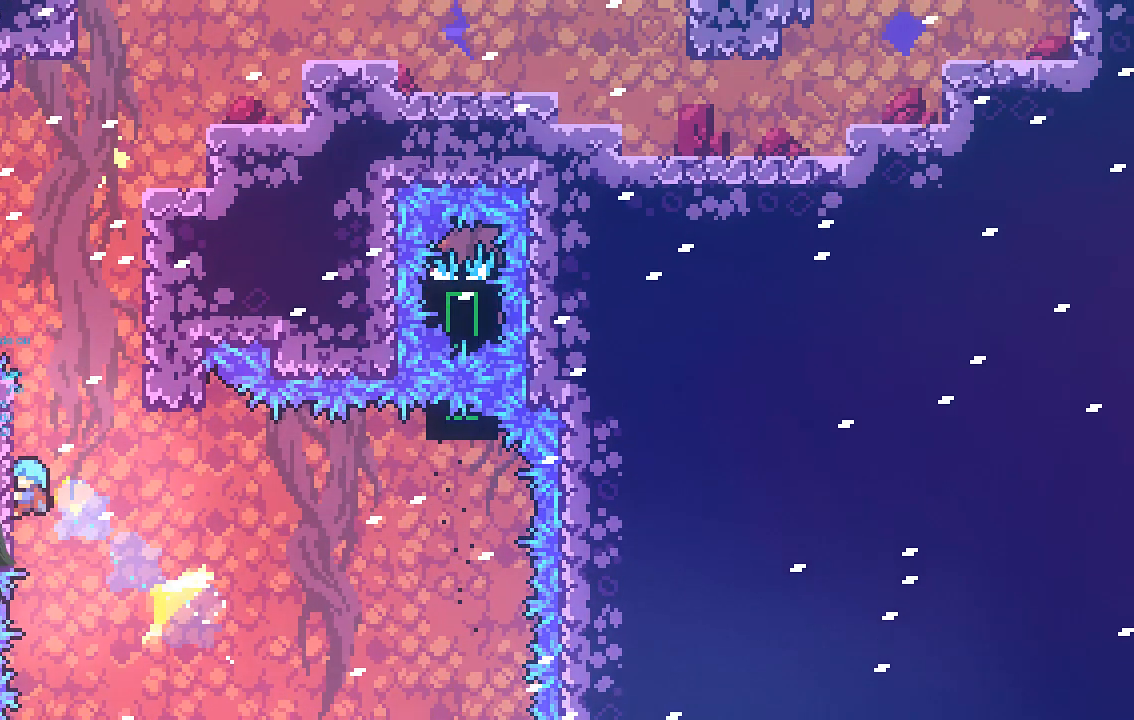
{"buttons": ["A", "R2"], "left_stick": "right", "events": [[34, "L3", "up"], [34, "X", "up"], [403, "A", "down"], [403, "left_stick", "right"]]}
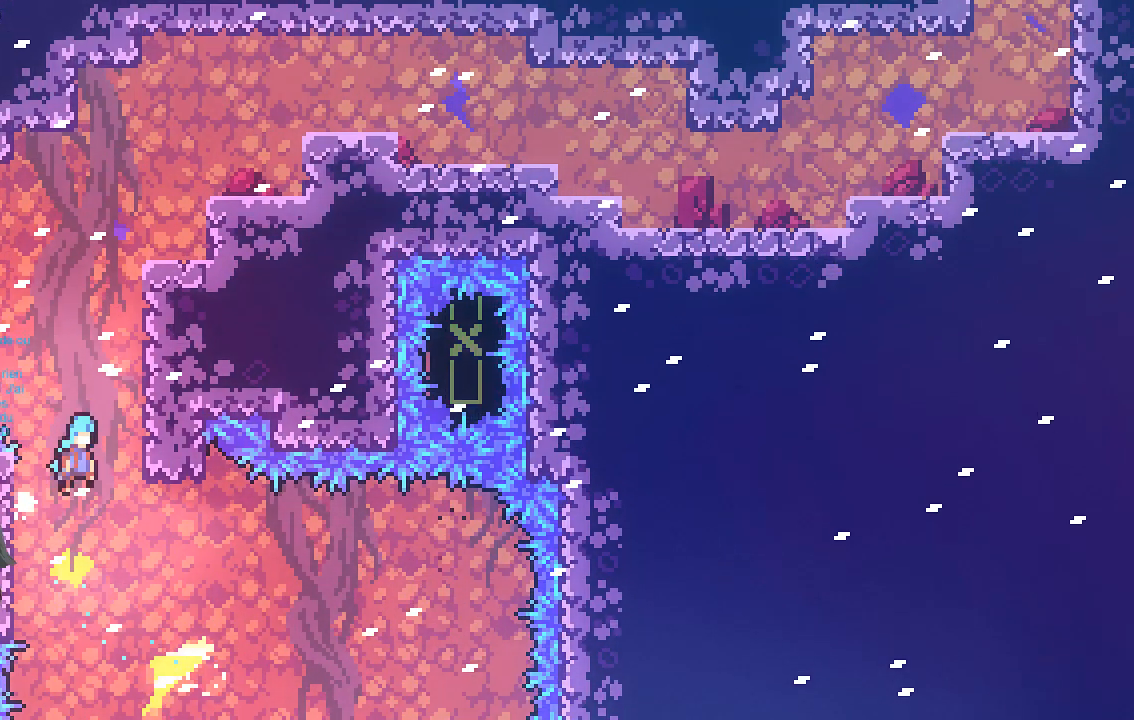
{"buttons": ["R2"], "left_stick": "up-right", "events": [[134, "left_stick", "up-right"], [201, "A", "up"]]}
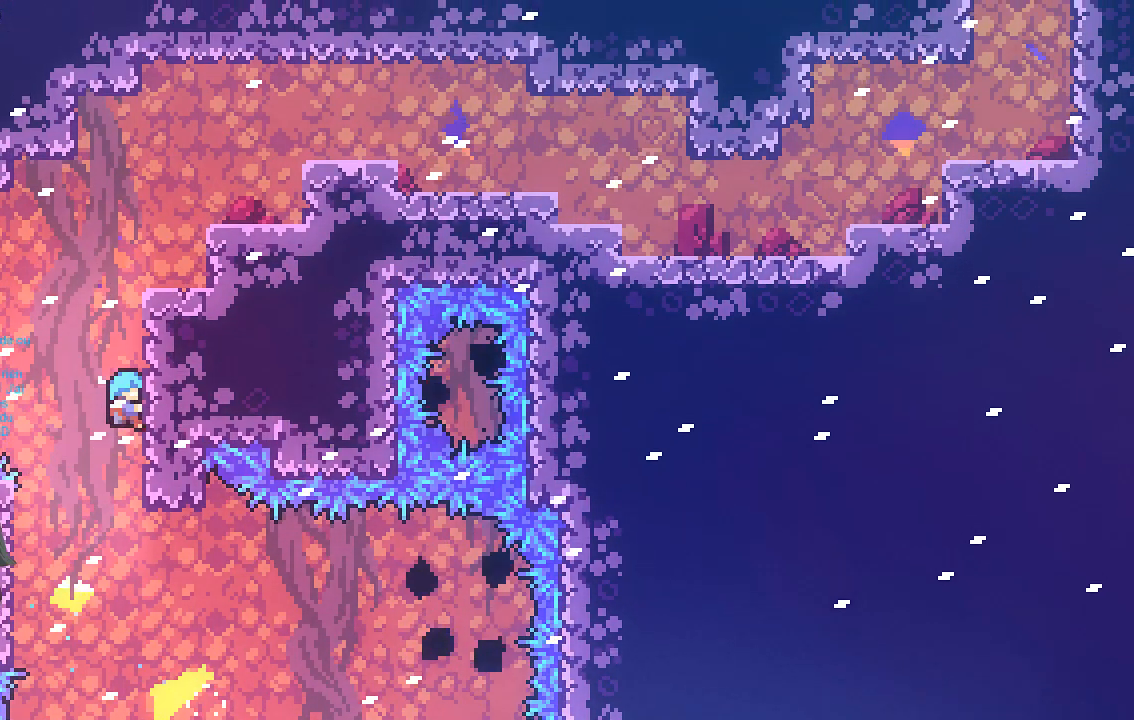
{"buttons": ["R2"], "left_stick": "up-right", "events": []}
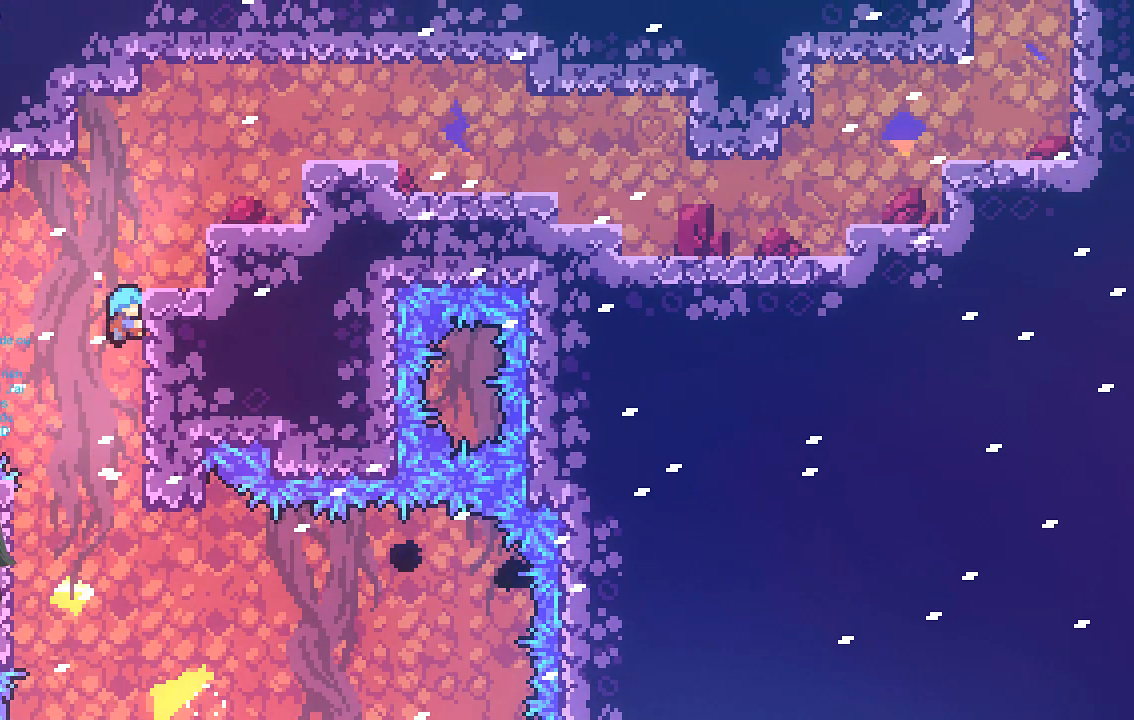
{"buttons": [], "left_stick": "right", "events": [[436, "left_stick", "right"], [503, "R2", "up"]]}
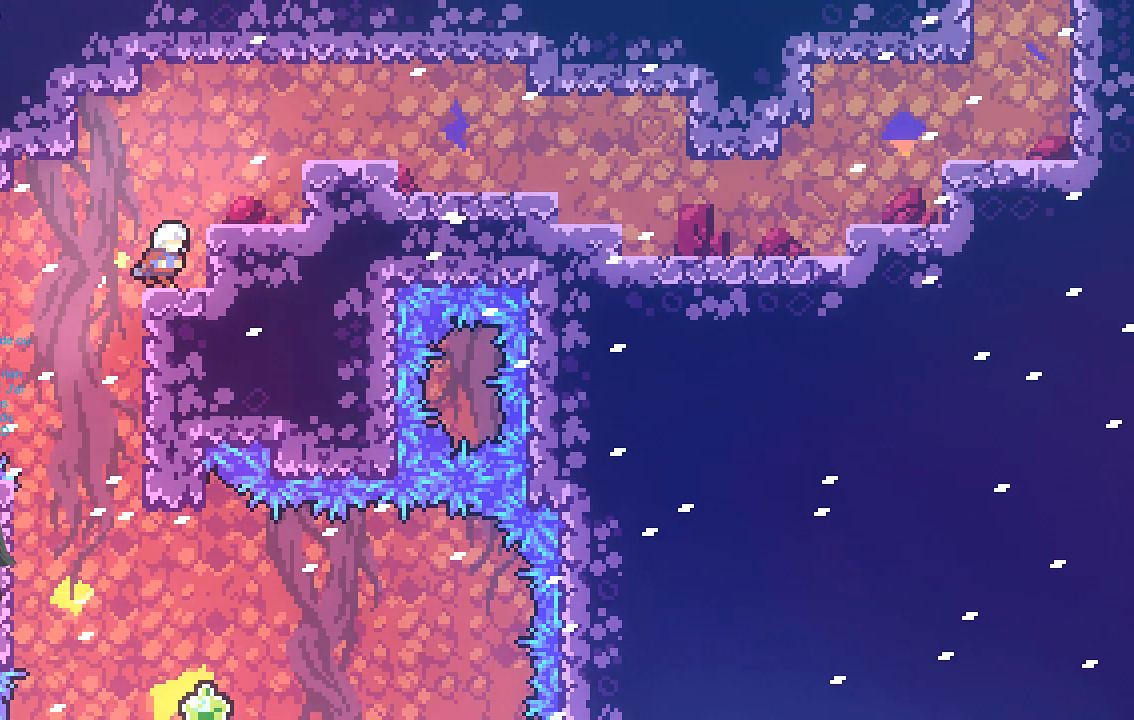
{"buttons": [], "left_stick": "right", "events": [[34, "left_stick", "center"], [101, "A", "down"], [202, "left_stick", "right"], [303, "A", "up"]]}
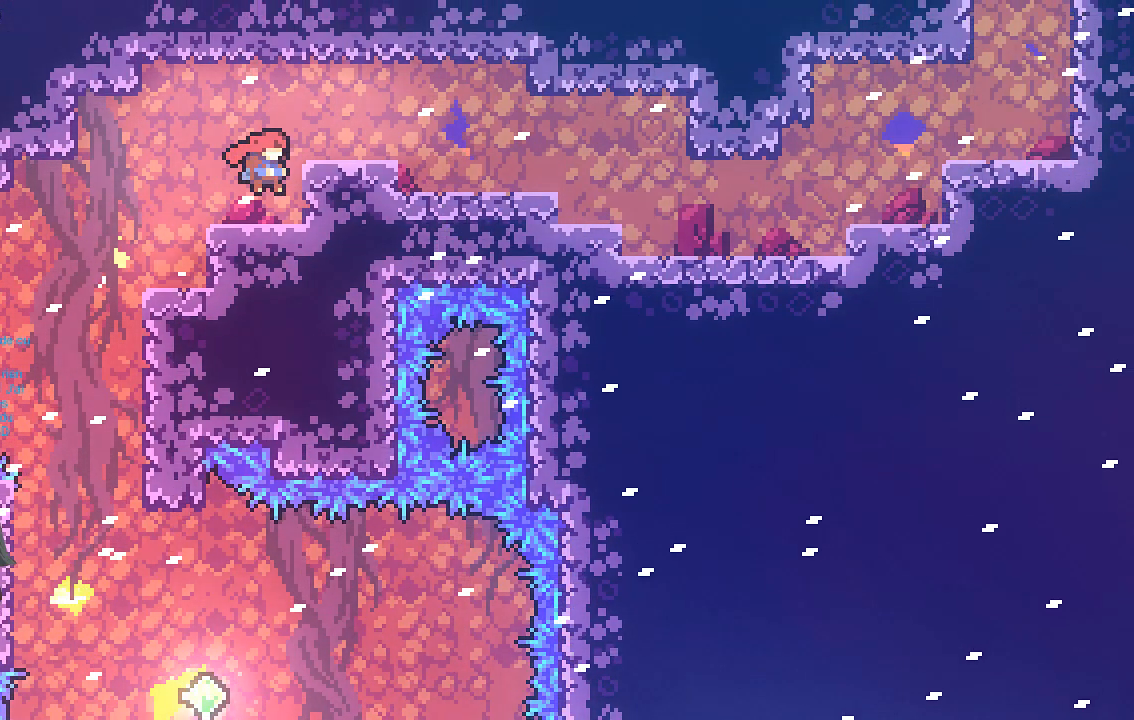
{"buttons": [], "left_stick": "right", "events": [[67, "A", "down"], [336, "A", "up"]]}
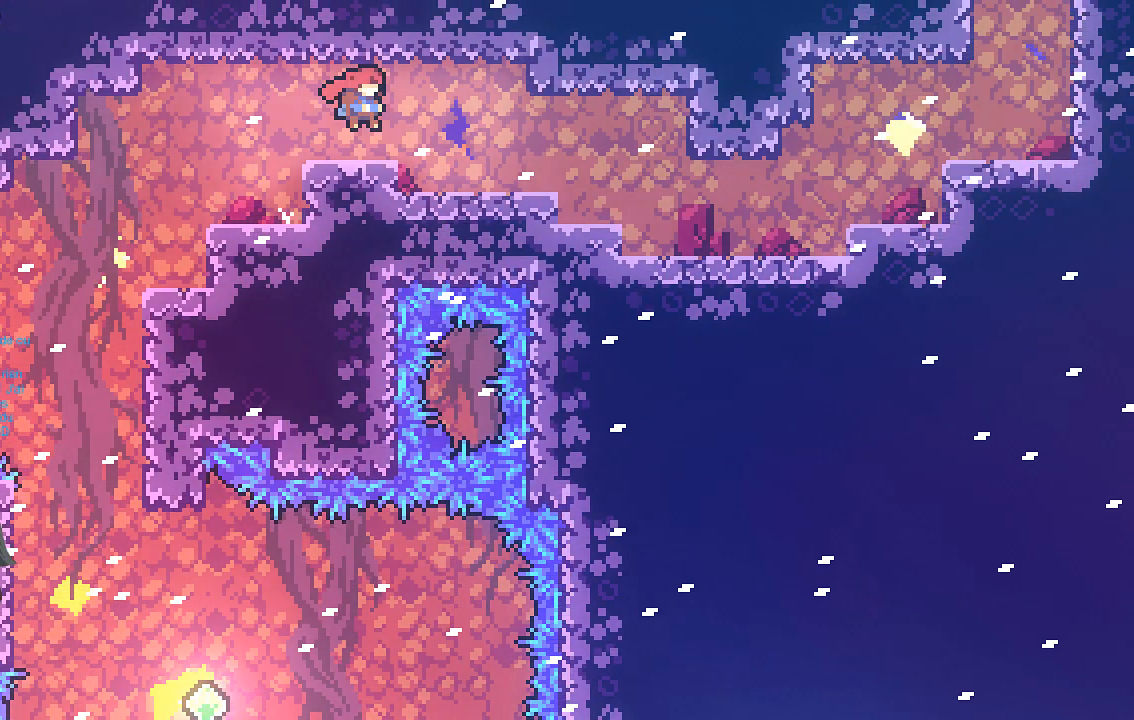
{"buttons": [], "left_stick": "right", "events": []}
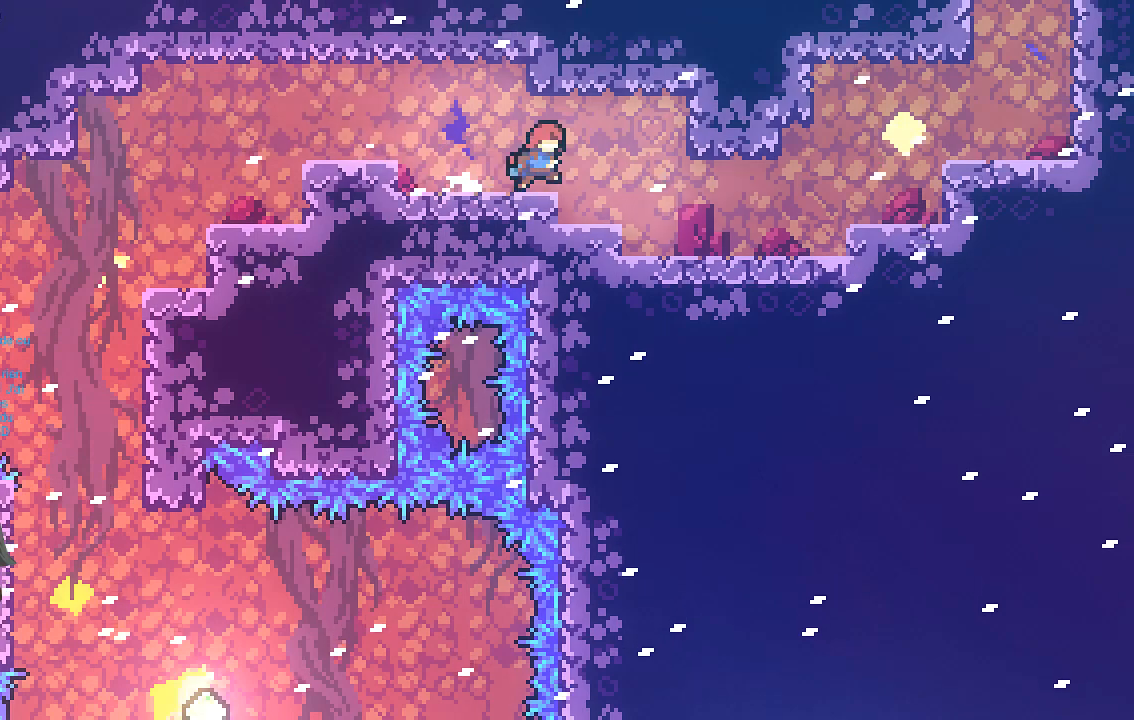
{"buttons": [], "left_stick": "right", "events": []}
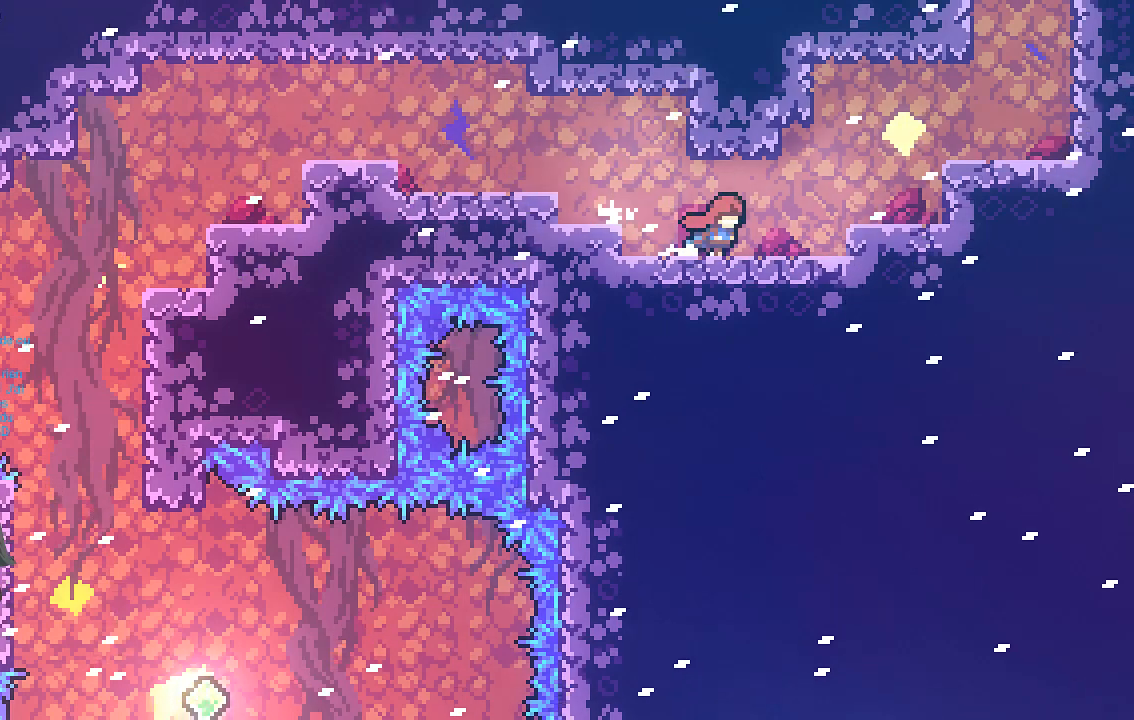
{"buttons": [], "left_stick": "right", "events": []}
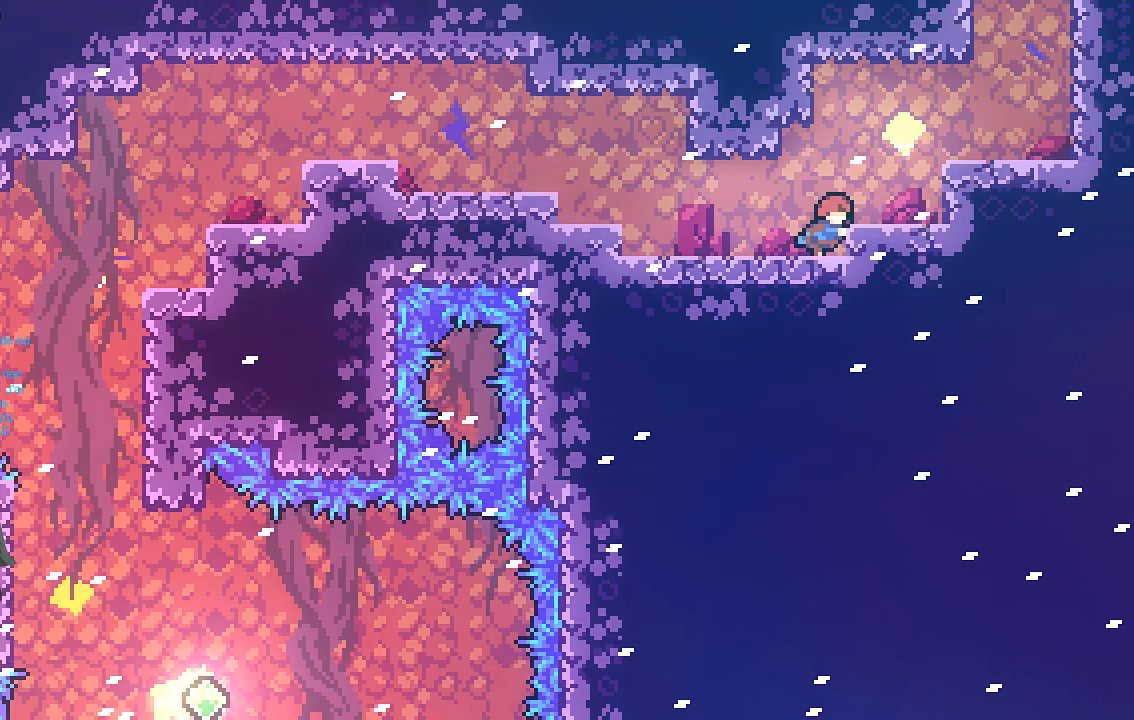
{"buttons": ["X"], "left_stick": "up-right", "events": [[168, "A", "down"], [369, "left_stick", "up-right"], [436, "A", "up"], [504, "X", "down"]]}
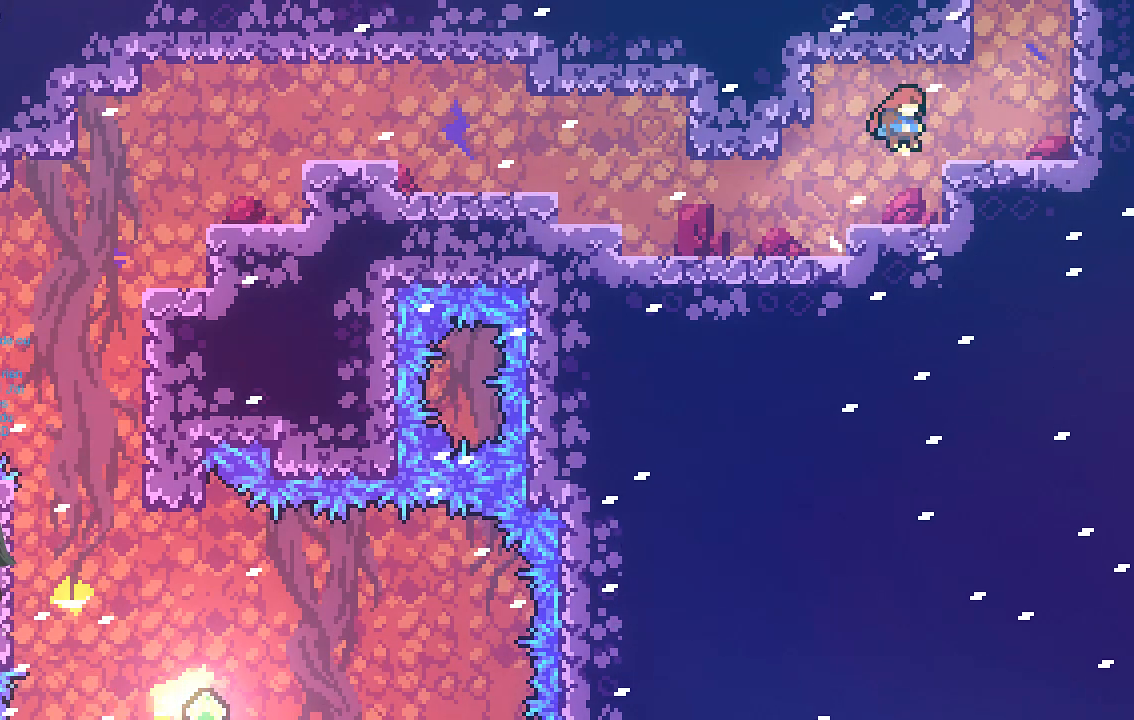
{"buttons": [], "left_stick": "center", "events": [[201, "X", "up"], [302, "left_stick", "center"]]}
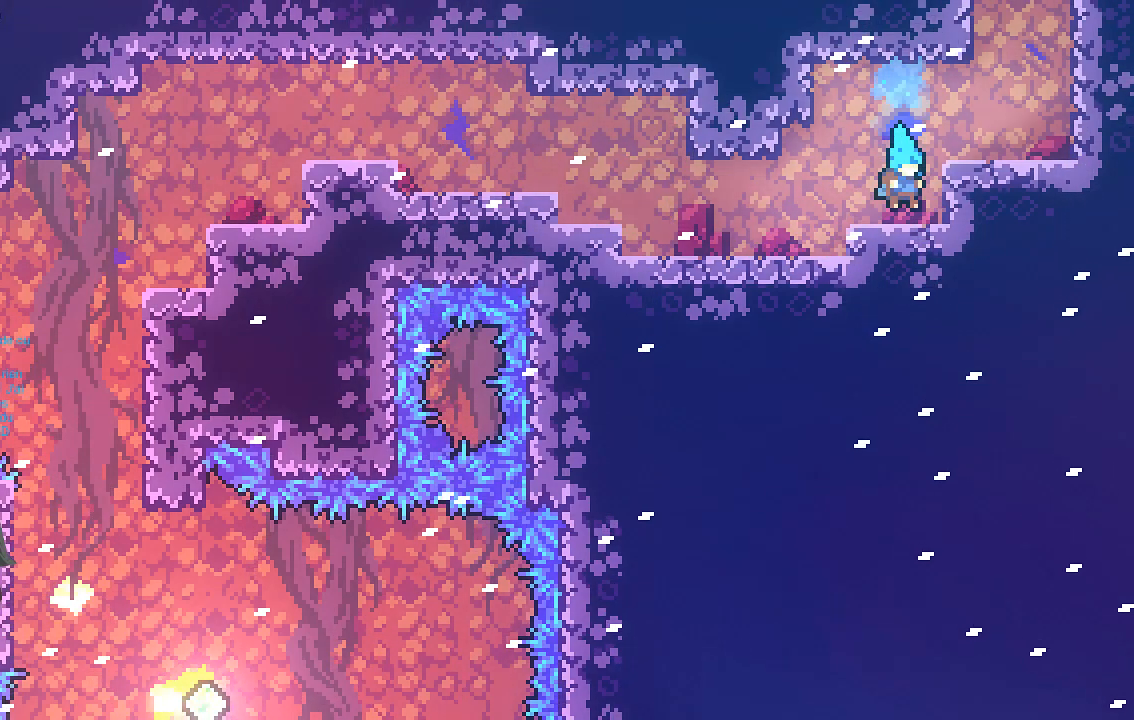
{"buttons": [], "left_stick": "center", "events": []}
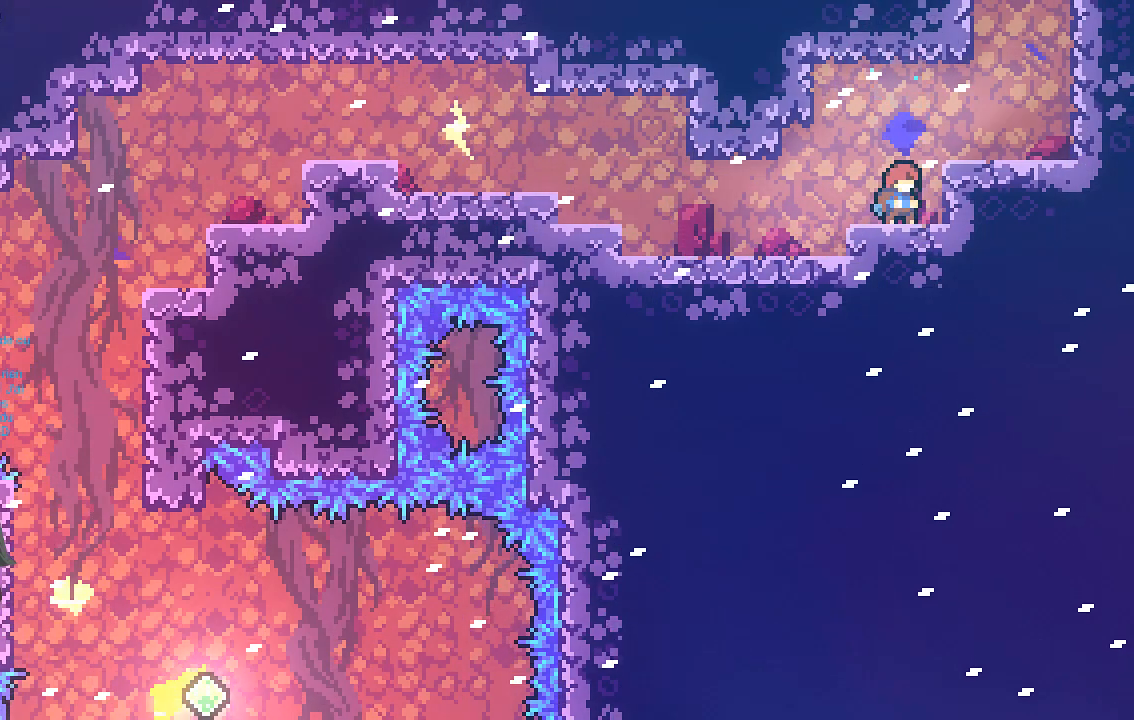
{"buttons": [], "left_stick": "center", "events": []}
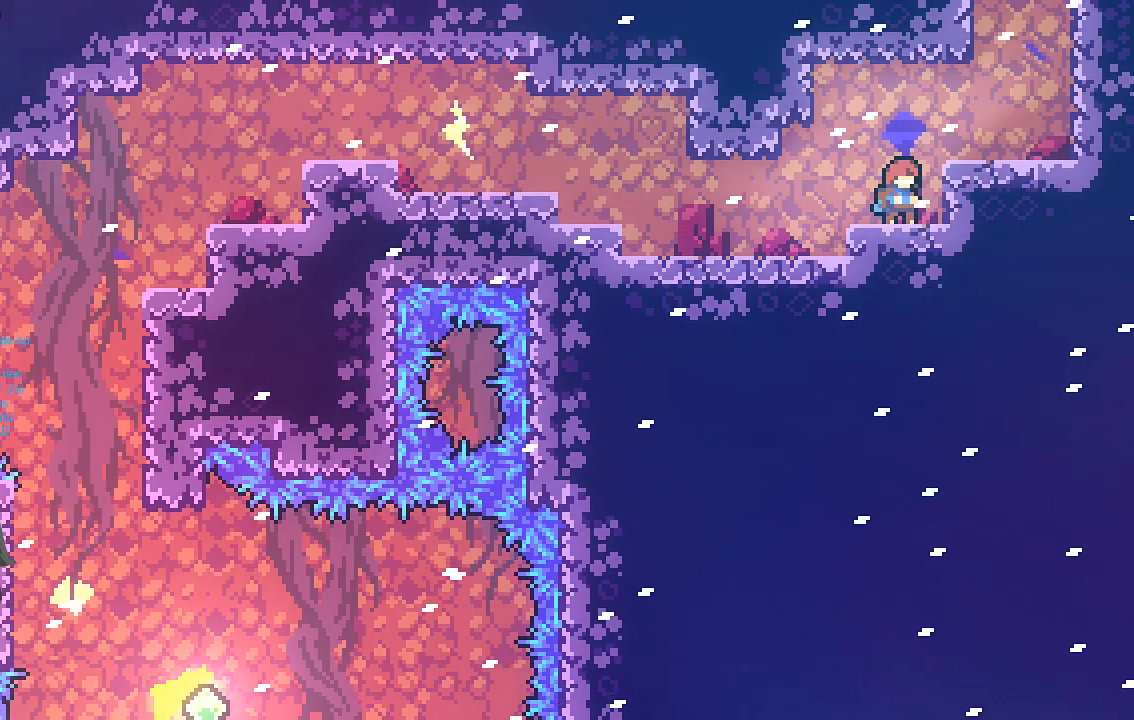
{"buttons": ["A"], "left_stick": "right", "events": [[302, "left_stick", "right"], [369, "A", "down"]]}
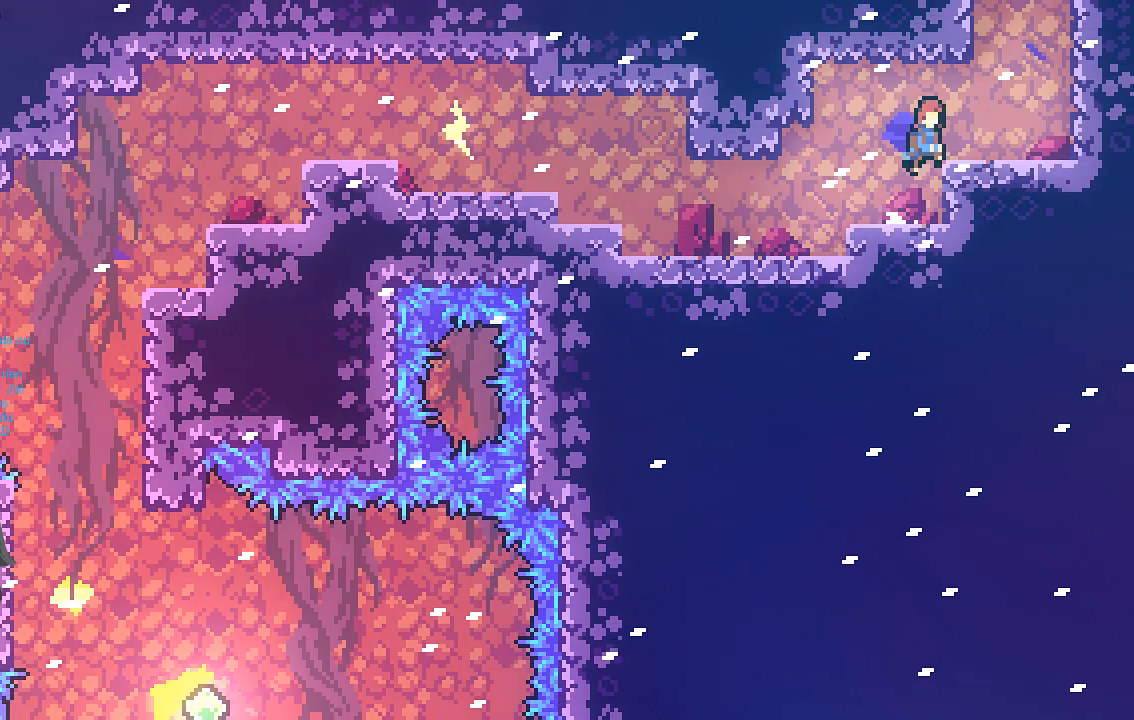
{"buttons": [], "left_stick": "center", "events": [[100, "A", "up"], [403, "left_stick", "center"]]}
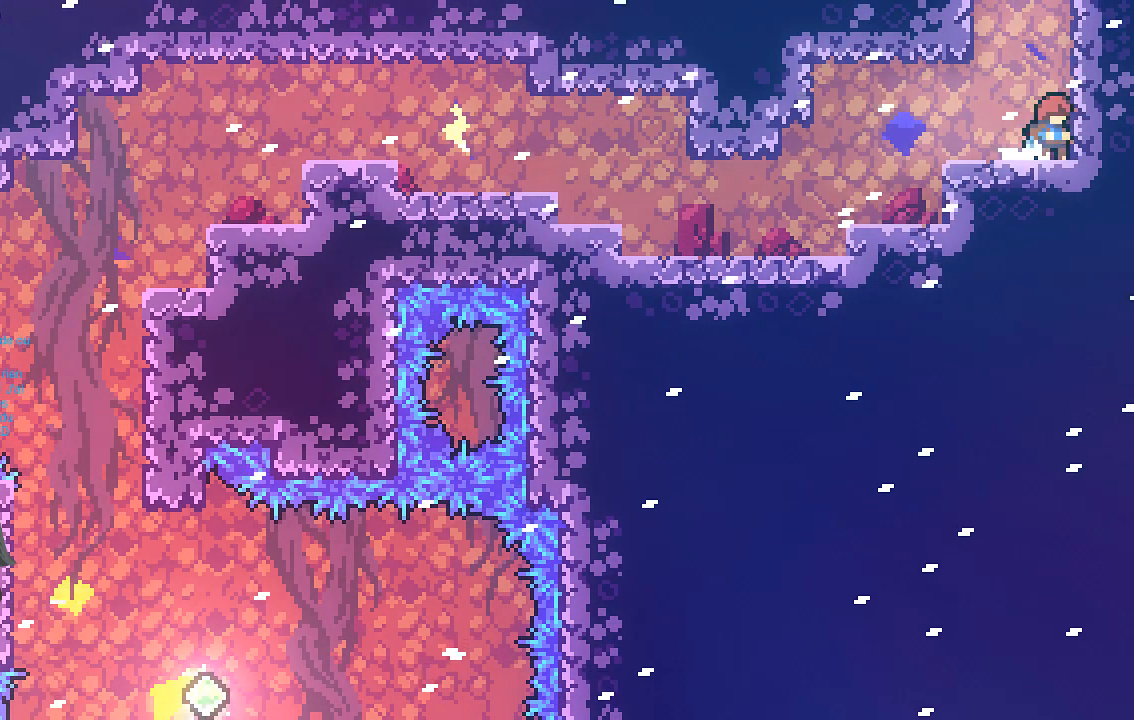
{"buttons": [], "left_stick": "center", "events": [[68, "left_stick", "up"], [101, "X", "down"], [269, "X", "up"], [437, "left_stick", "center"]]}